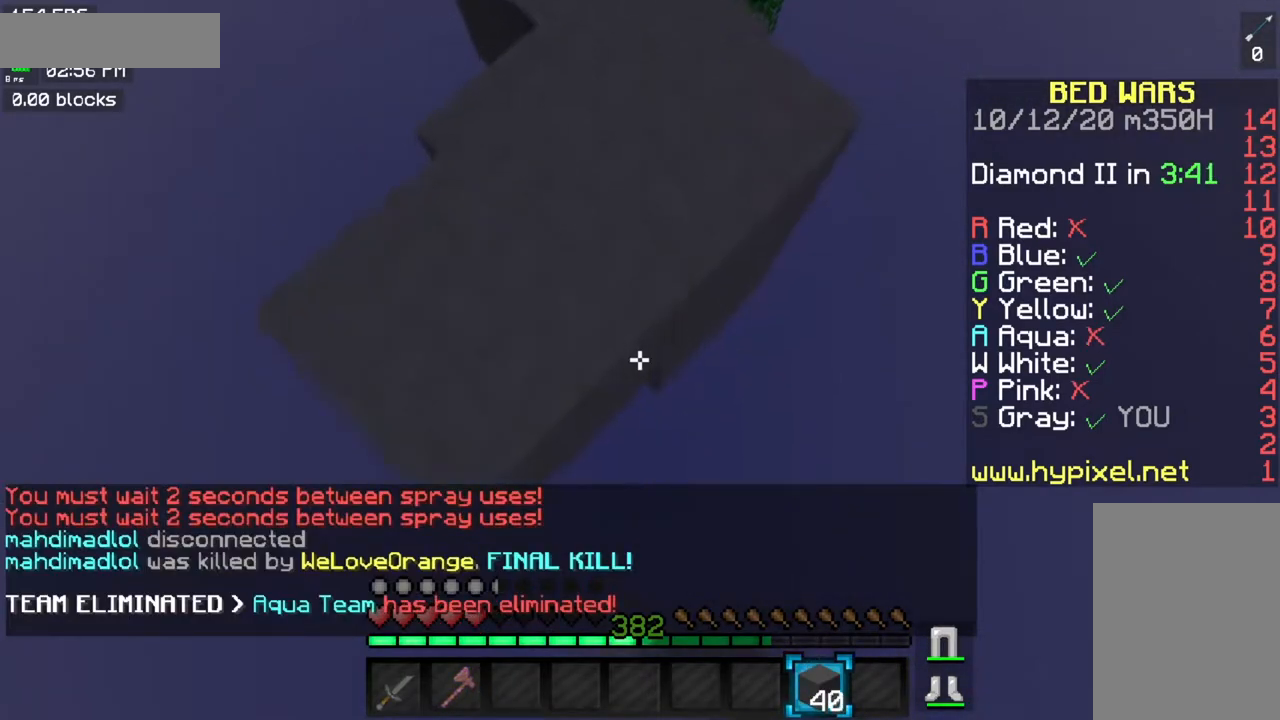
Gameplay with keyboard and mouse; each line is a JSON object with the keys and mouse buttons held at the frame after it. "events" lists presses ("down") and releases ("up") of "a", "d", "s", "space", "w", "mouse_left" and "mouse_right" between this image and that frame as [ms after this image, input, new state], when the widget could be followed in between. "mouse_left", "mouse_right" = the "left", "right" buttons of the "mouse" list. No other keys are recorded. Fast repeated clicks can show as one long hold. Mouse movement is not recorded.
{"keys": ["s"], "mouse": [], "events": [[184, "mouse_right", "up"]]}
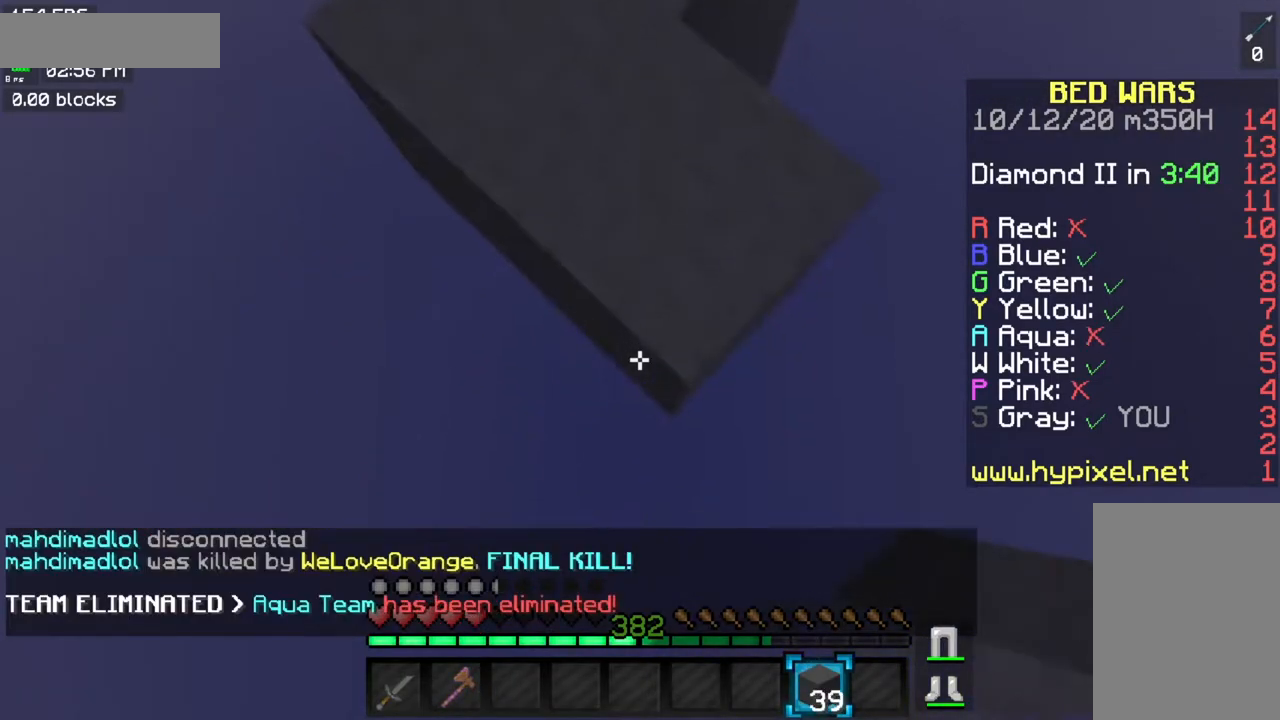
{"keys": ["s"], "mouse": [], "events": [[67, "mouse_right", "down"], [350, "mouse_right", "up"]]}
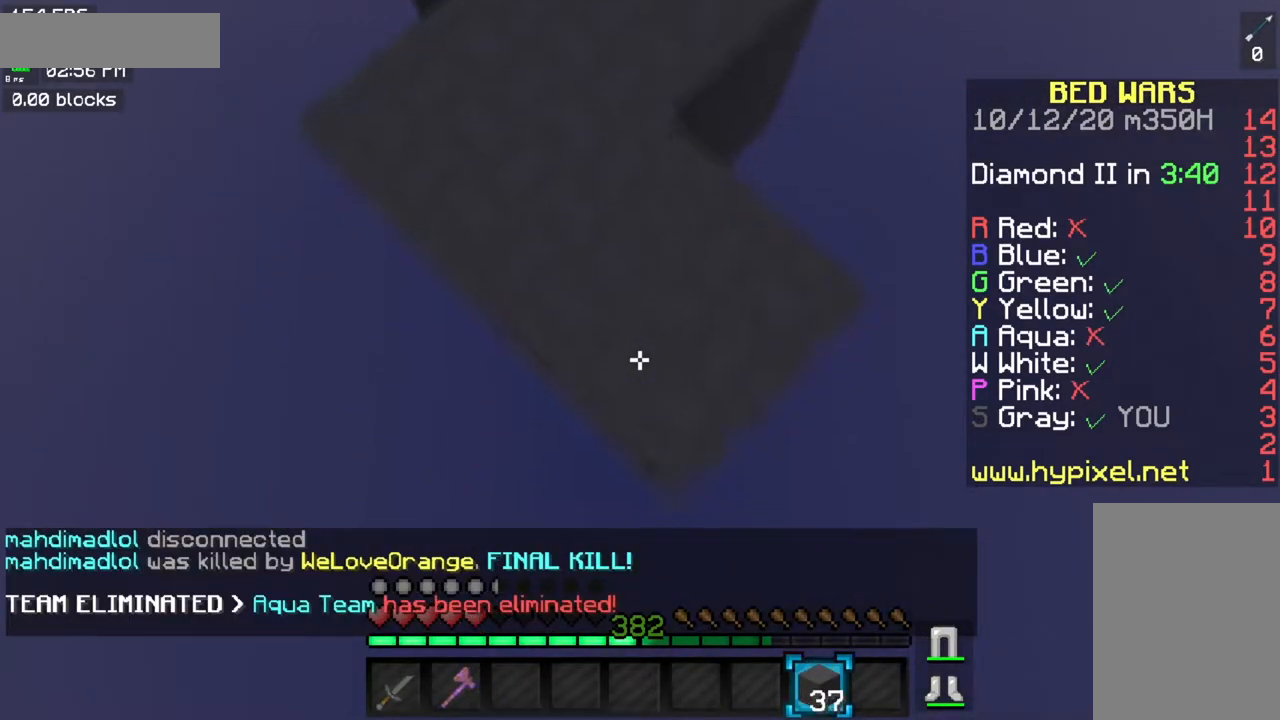
{"keys": ["s", "space"], "mouse": ["right"], "events": [[151, "mouse_right", "down"], [334, "space", "down"]]}
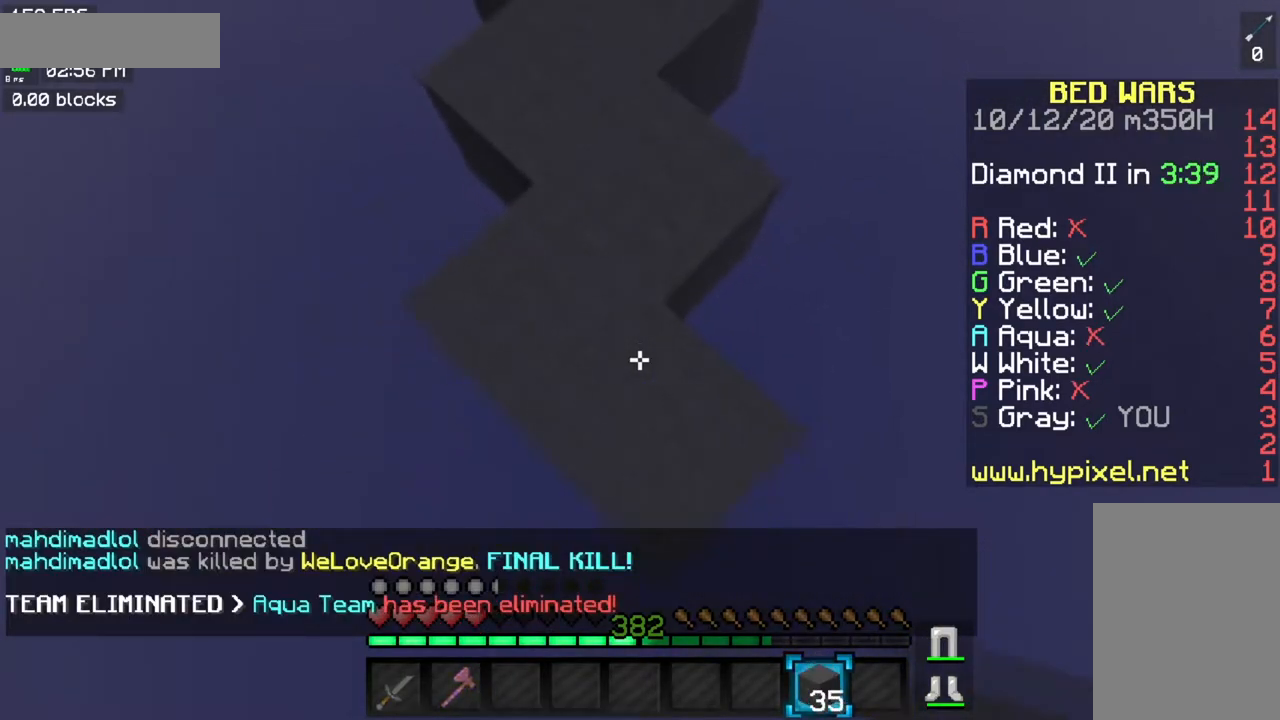
{"keys": ["a"], "mouse": [], "events": [[33, "space", "up"], [167, "a", "down"], [267, "mouse_right", "up"], [334, "s", "up"]]}
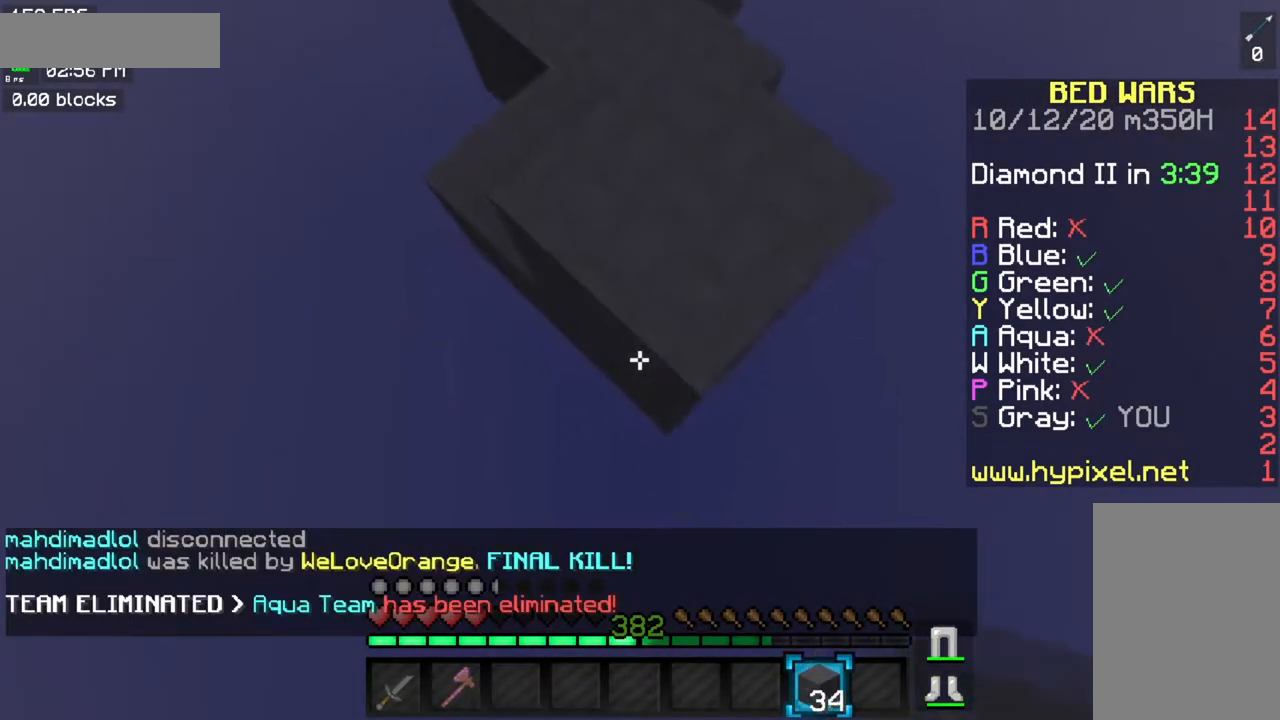
{"keys": ["a", "s"], "mouse": ["right"], "events": [[267, "s", "down"], [351, "mouse_right", "down"]]}
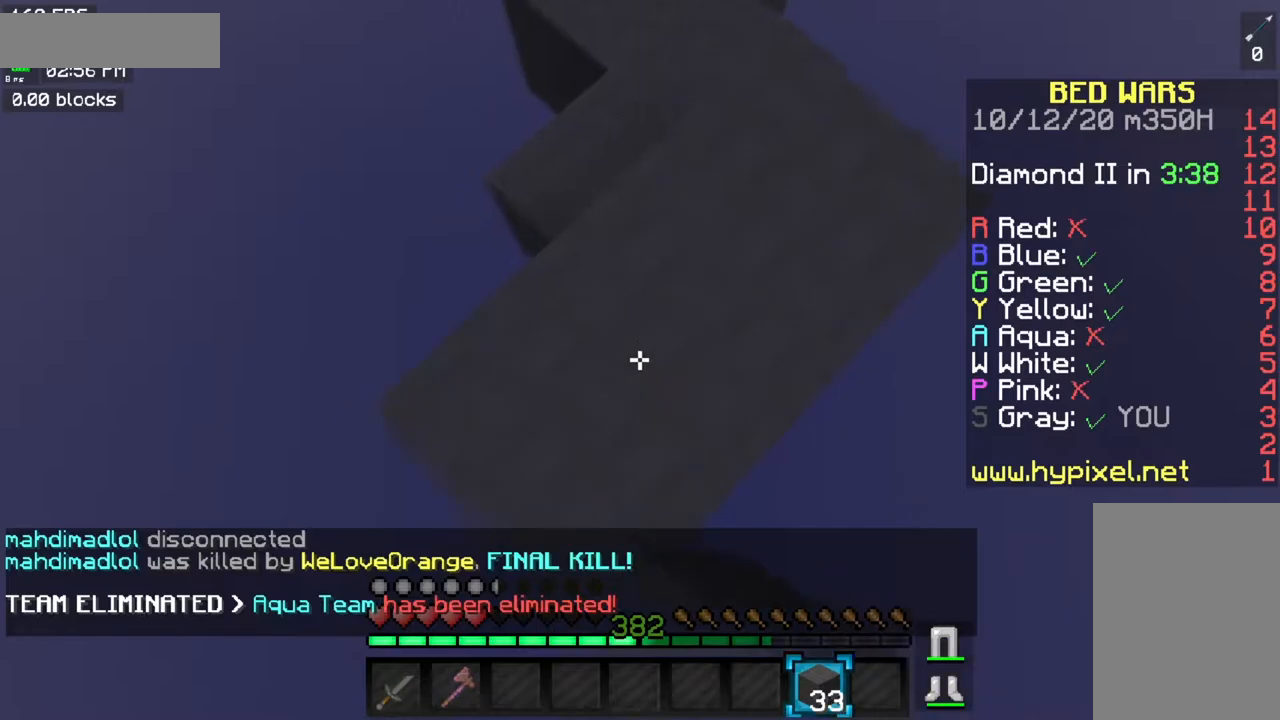
{"keys": ["a", "s"], "mouse": [], "events": [[33, "mouse_right", "up"], [283, "mouse_right", "down"], [500, "mouse_right", "up"]]}
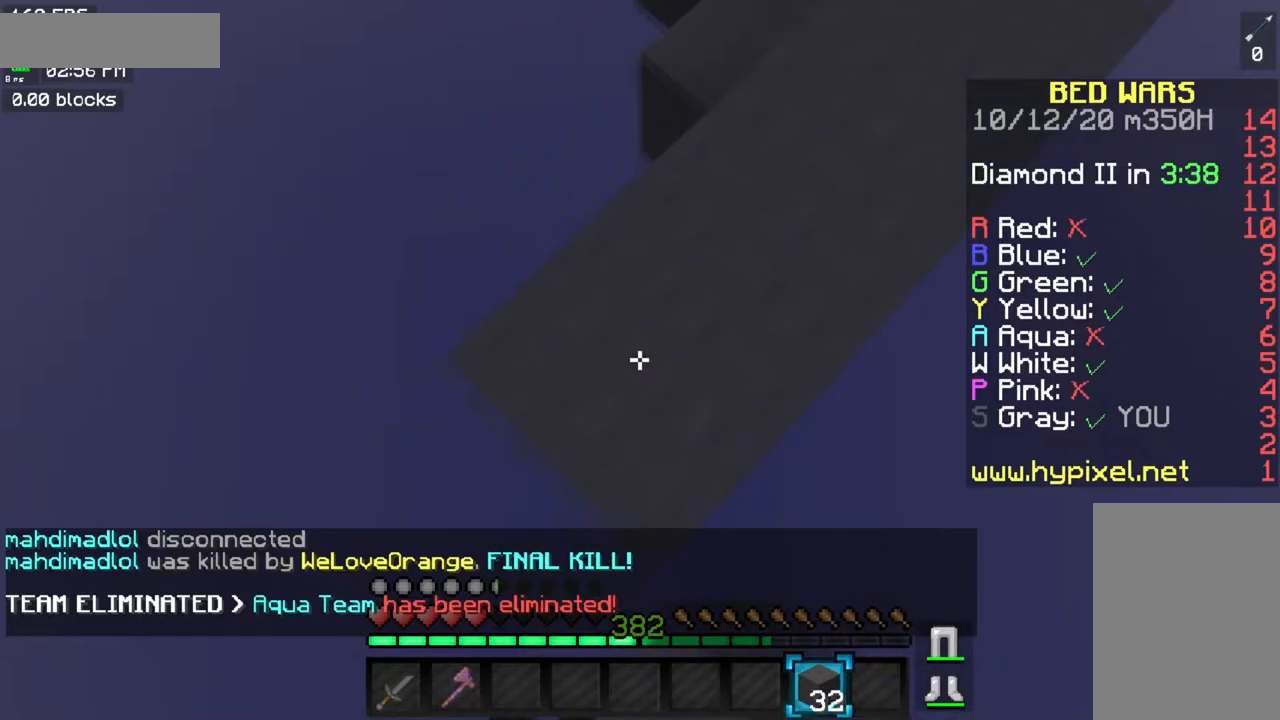
{"keys": ["a", "s"], "mouse": [], "events": [[217, "mouse_right", "down"], [434, "mouse_right", "up"]]}
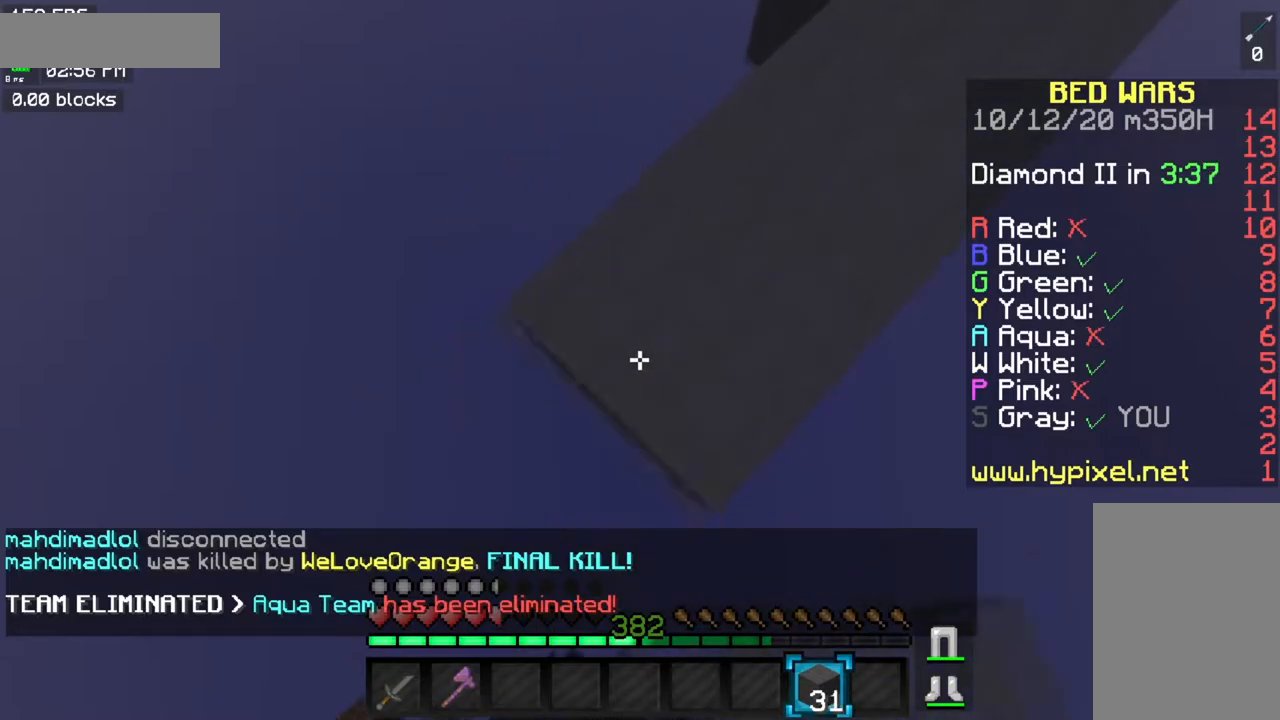
{"keys": ["s"], "mouse": [], "events": [[117, "mouse_right", "down"], [200, "a", "up"], [283, "mouse_right", "up"]]}
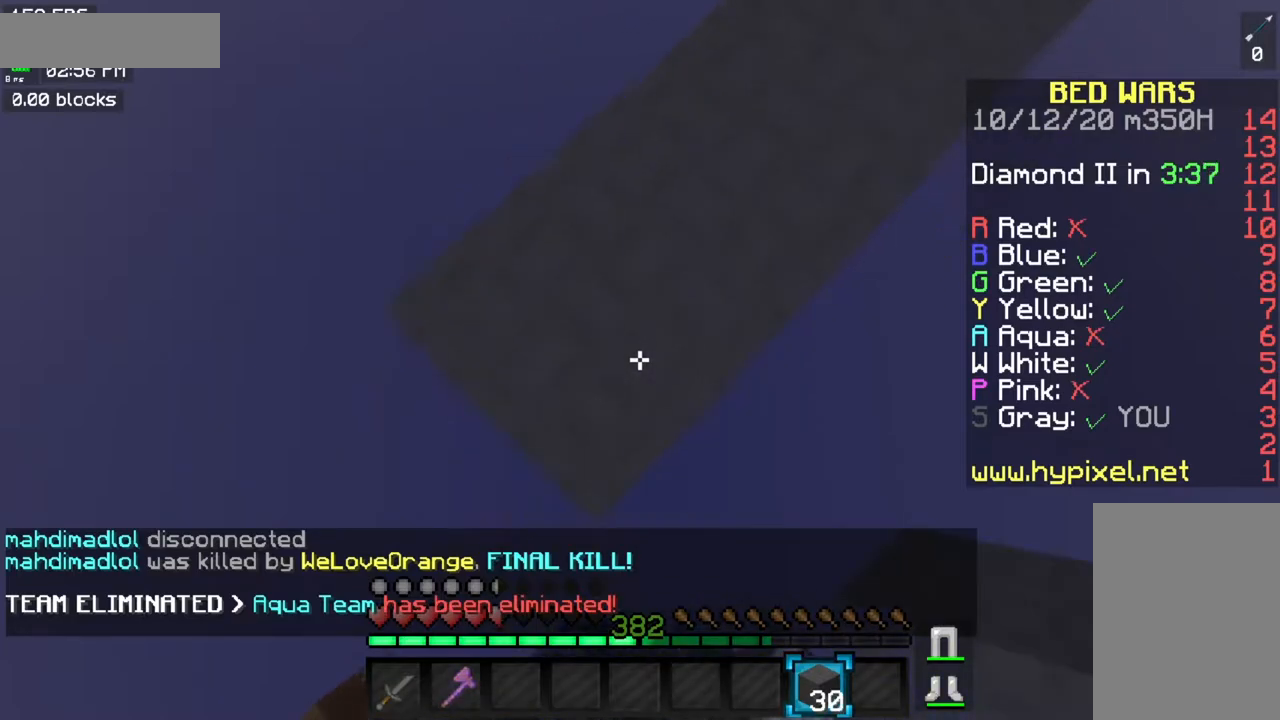
{"keys": ["s"], "mouse": ["right"], "events": [[67, "a", "down"], [267, "a", "up"], [334, "mouse_right", "down"]]}
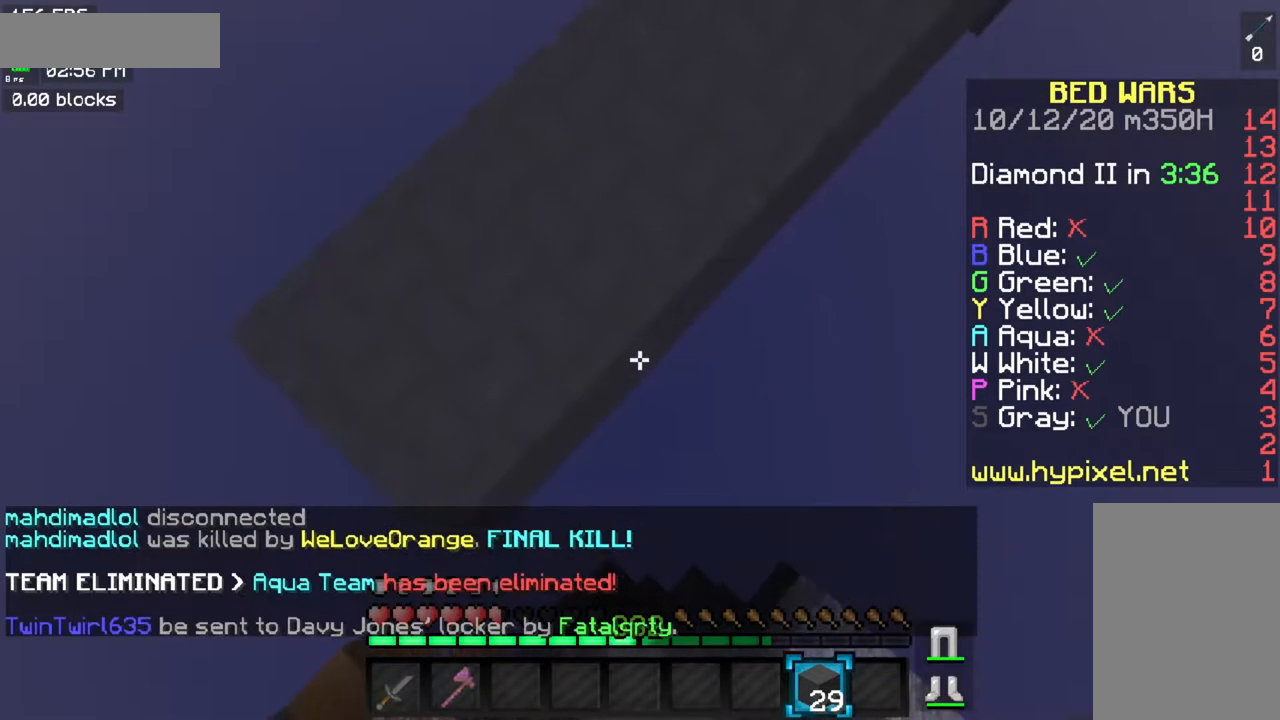
{"keys": ["space", "w"], "mouse": [], "events": [[117, "mouse_right", "up"], [133, "s", "up"], [317, "w", "down"], [500, "space", "down"]]}
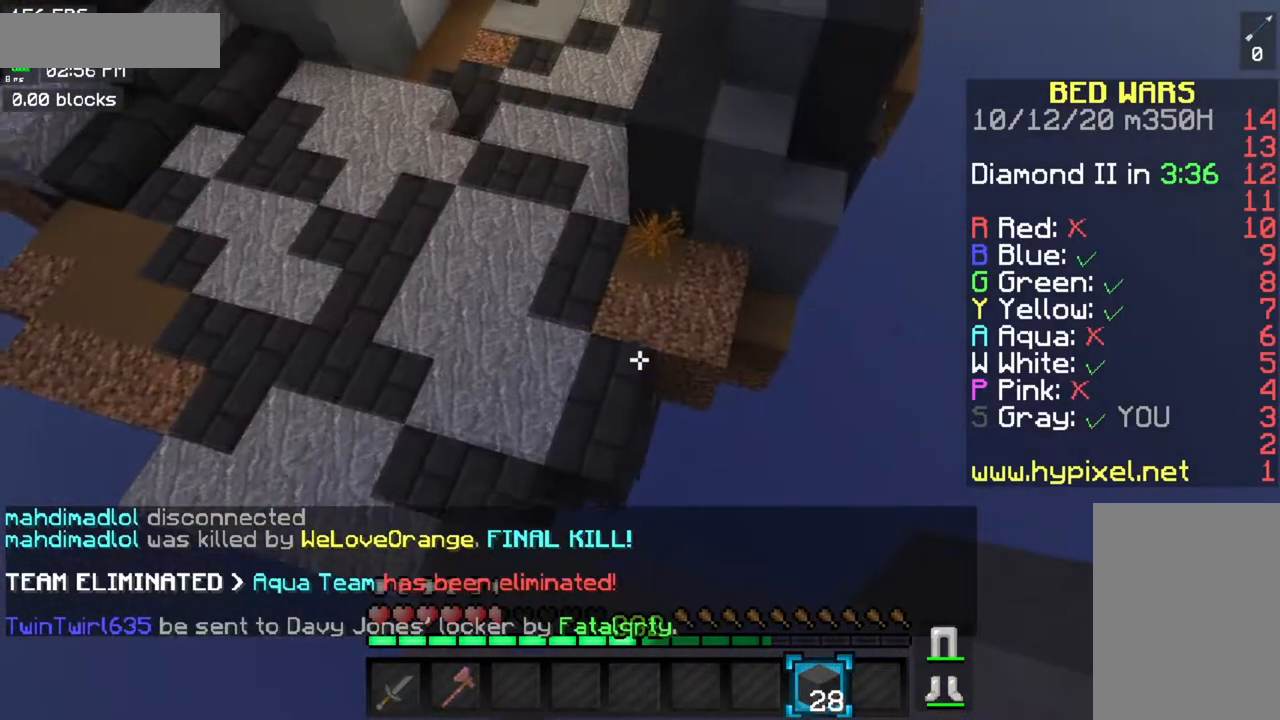
{"keys": ["w"], "mouse": [], "events": [[251, "space", "up"]]}
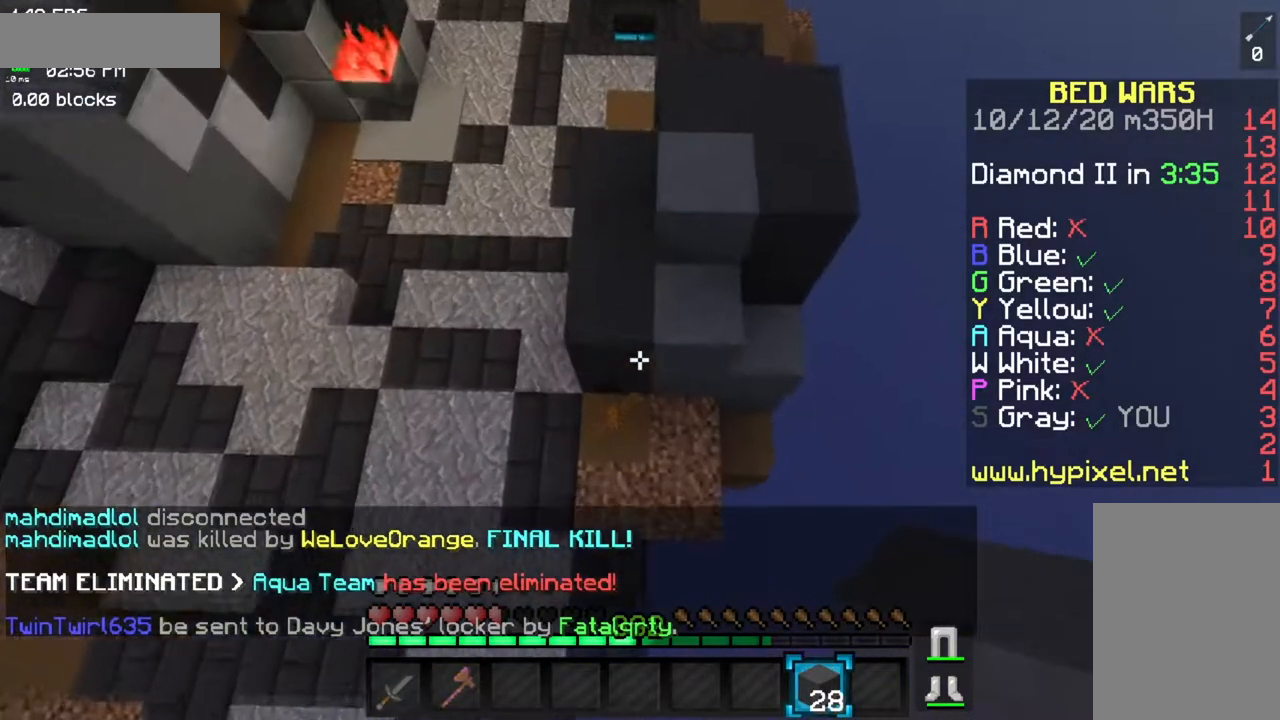
{"keys": ["a", "w"], "mouse": [], "events": [[33, "a", "down"], [233, "mouse_right", "down"], [233, "w", "up"], [367, "w", "down"], [500, "mouse_right", "up"]]}
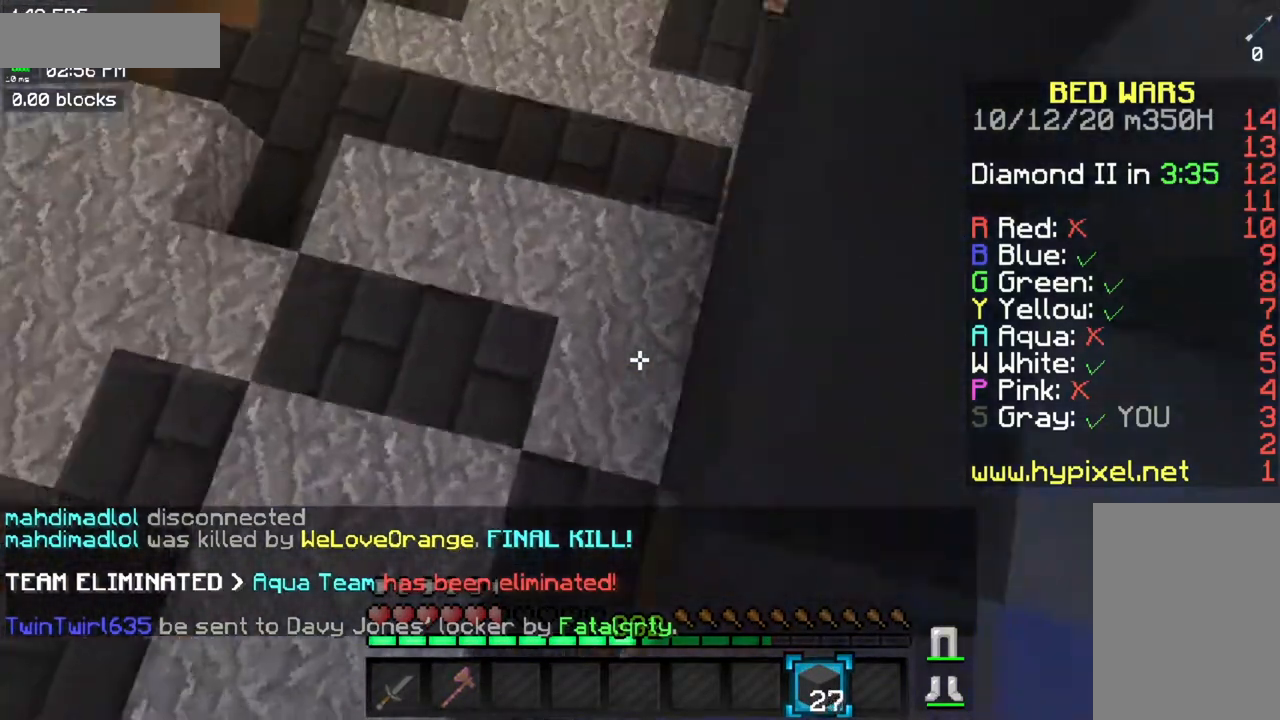
{"keys": ["space", "w"], "mouse": [], "events": [[217, "a", "up"], [417, "space", "down"]]}
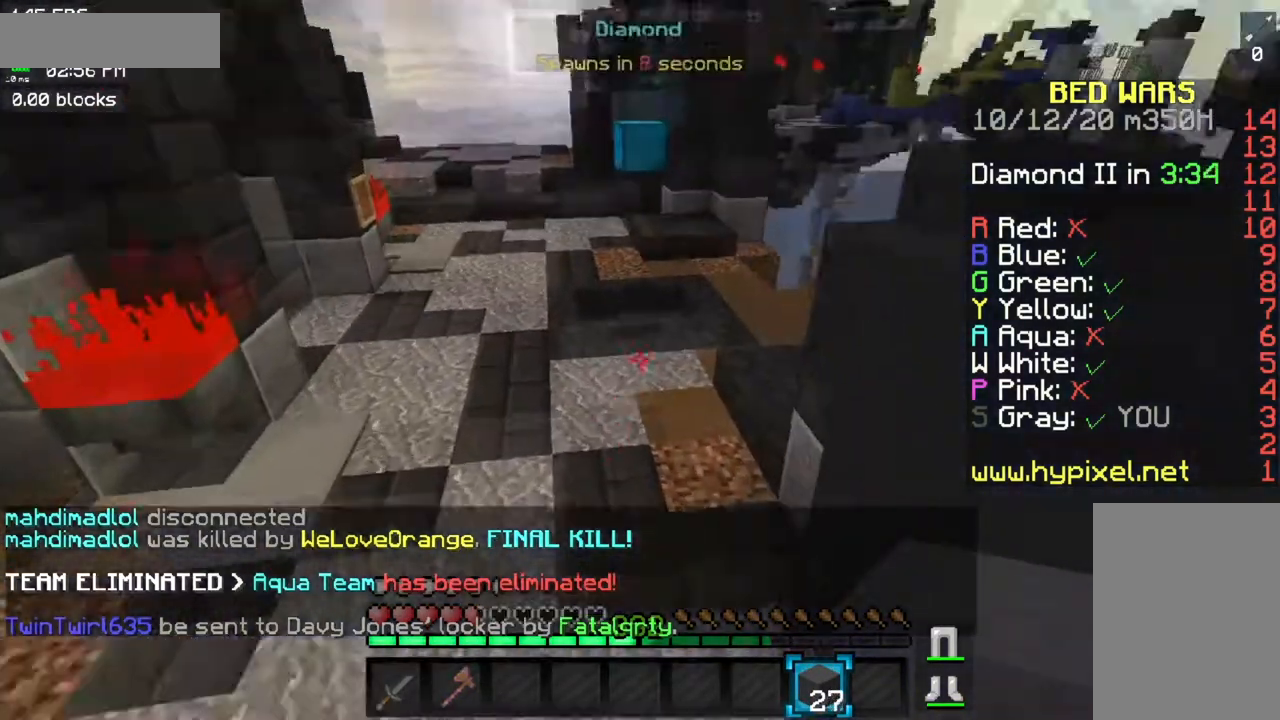
{"keys": ["space", "w"], "mouse": [], "events": [[250, "space", "up"], [484, "space", "down"]]}
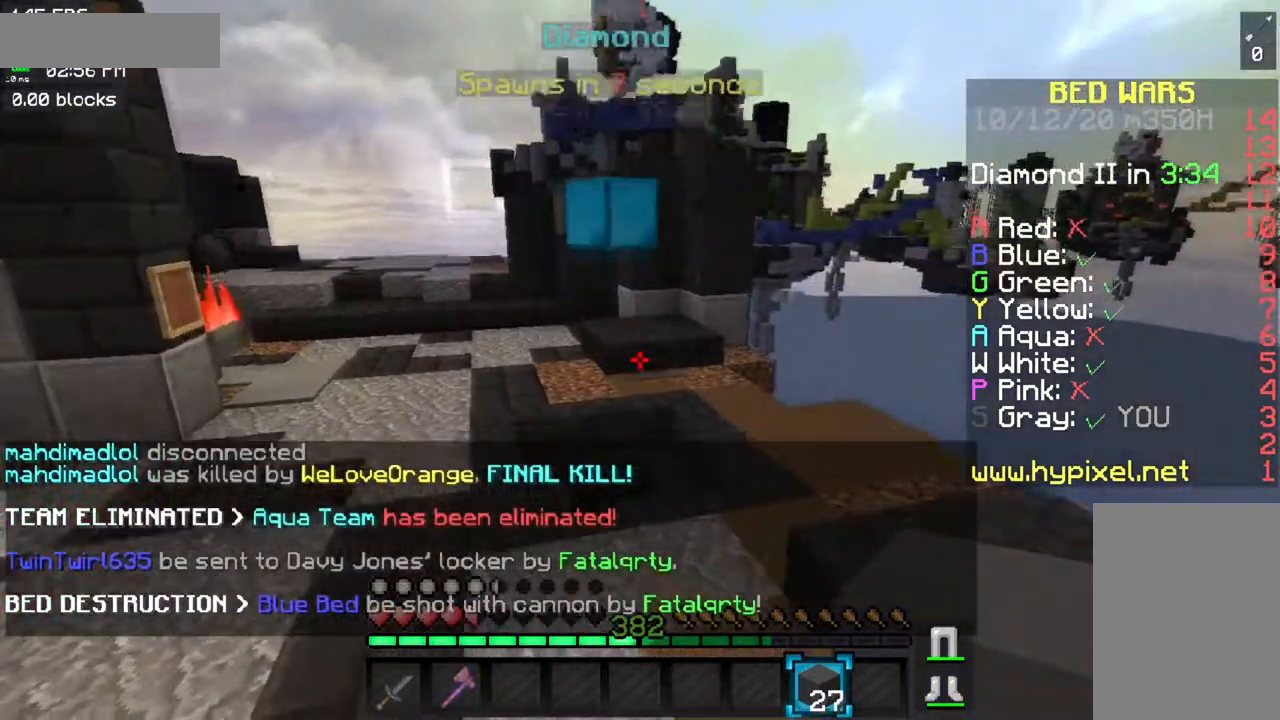
{"keys": ["w"], "mouse": [], "events": [[351, "space", "up"]]}
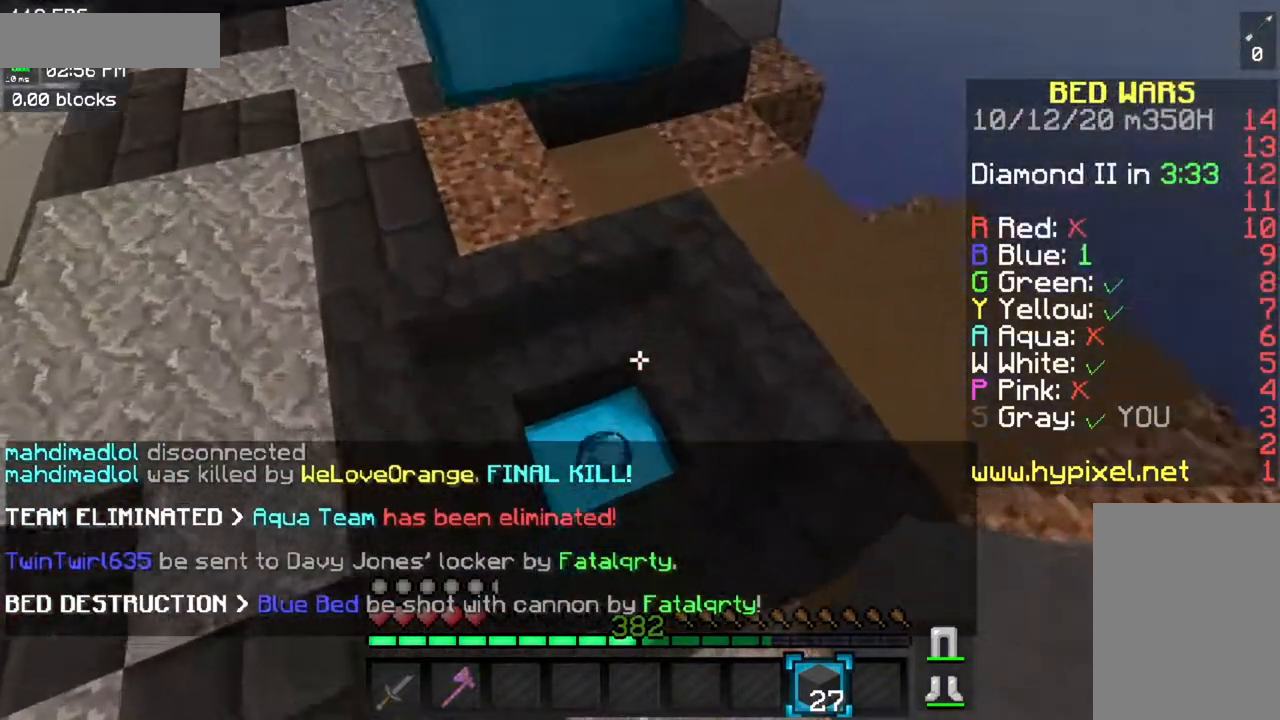
{"keys": ["a", "w"], "mouse": [], "events": [[267, "a", "down"]]}
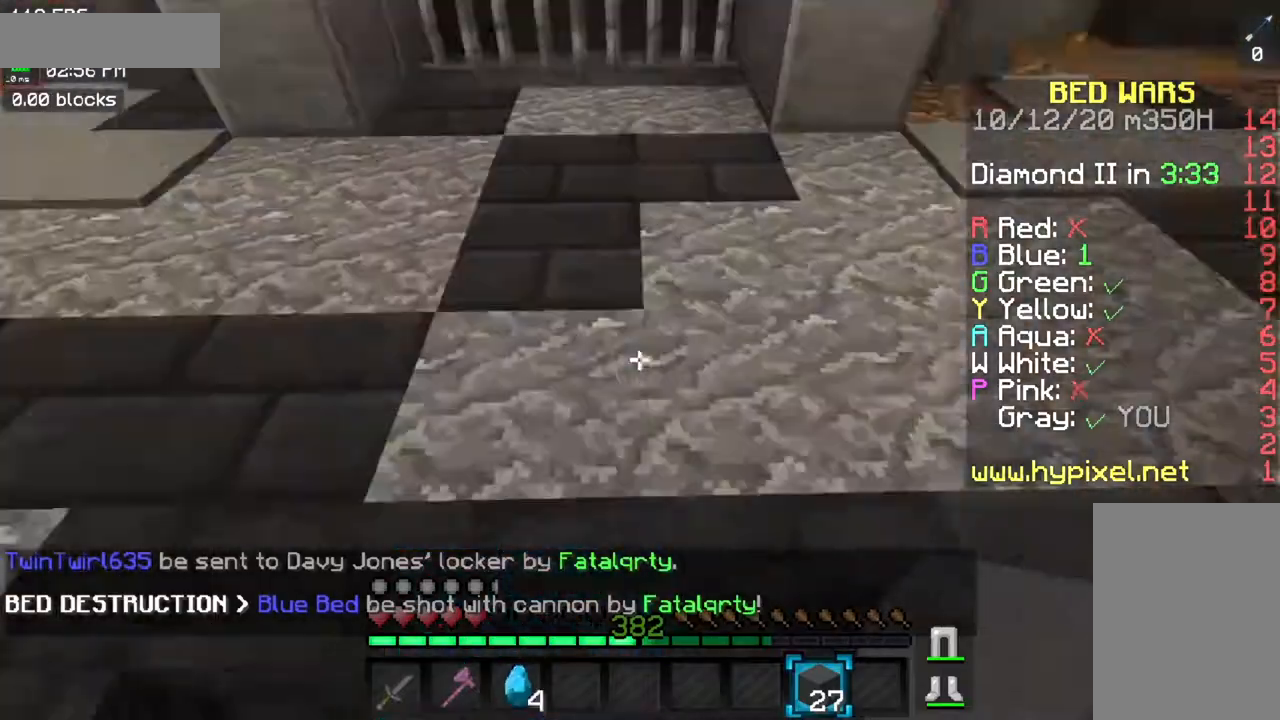
{"keys": ["d", "w"], "mouse": ["left"], "events": [[17, "a", "up"], [417, "mouse_left", "down"], [434, "d", "down"]]}
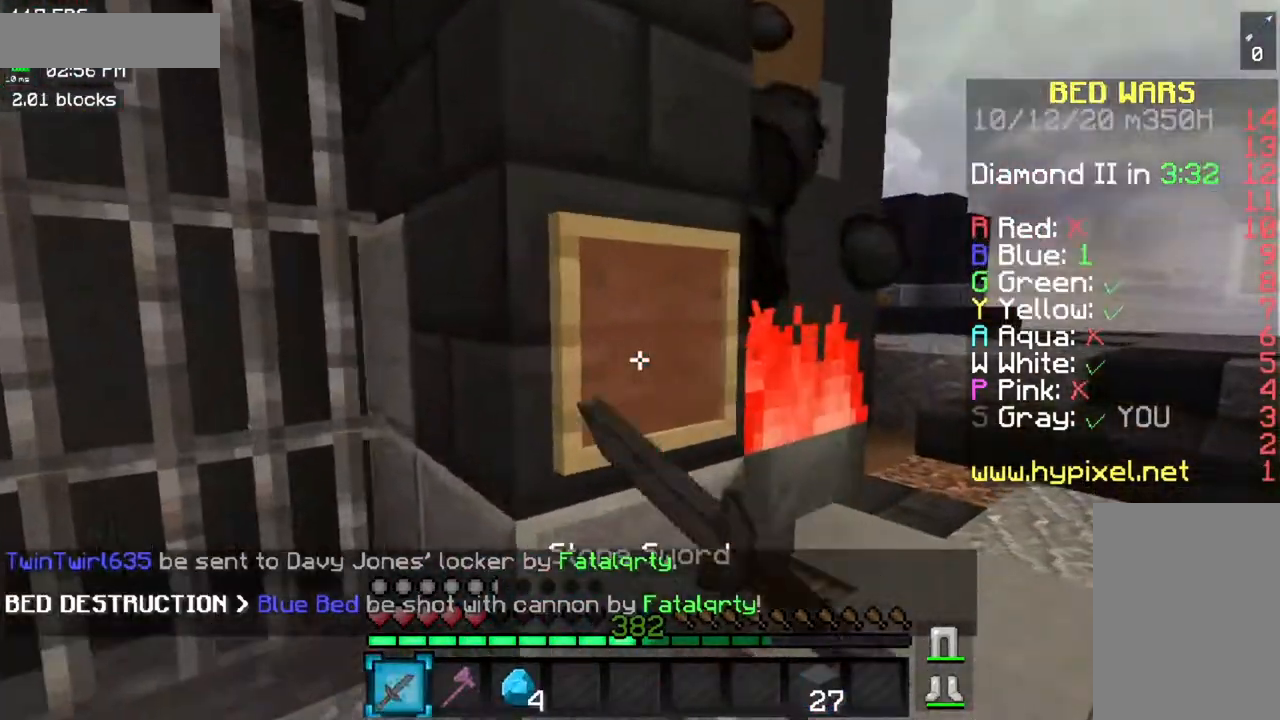
{"keys": ["a", "space", "w"], "mouse": [], "events": [[317, "a", "down"], [350, "d", "up"], [350, "mouse_left", "up"], [500, "space", "down"]]}
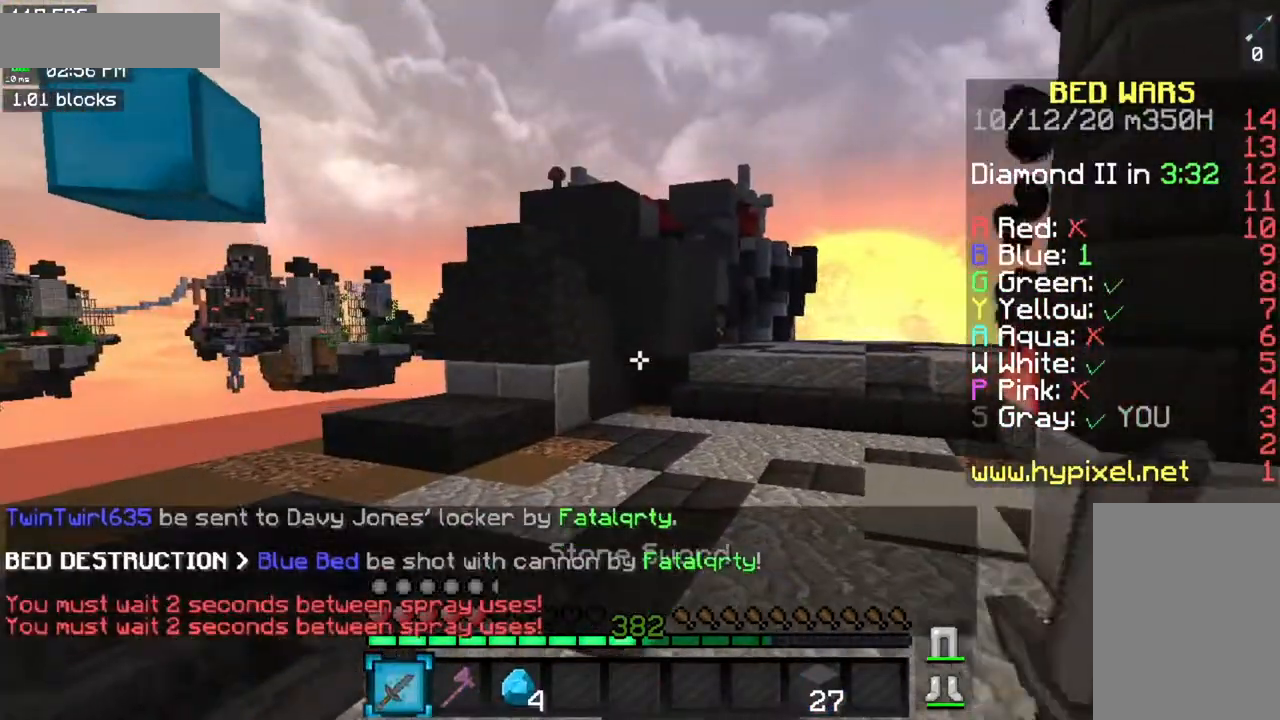
{"keys": [], "mouse": [], "events": [[217, "space", "up"], [334, "w", "up"], [384, "a", "up"]]}
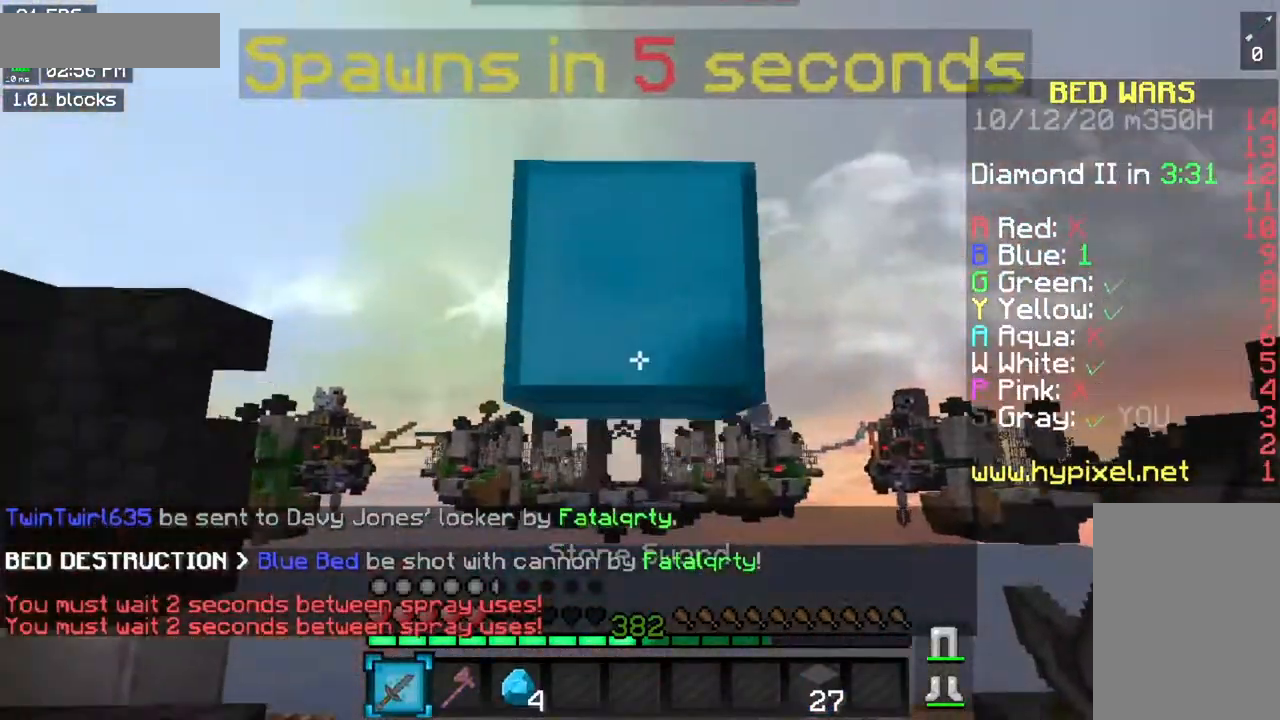
{"keys": ["s"], "mouse": ["right"], "events": [[183, "s", "down"], [233, "mouse_right", "down"]]}
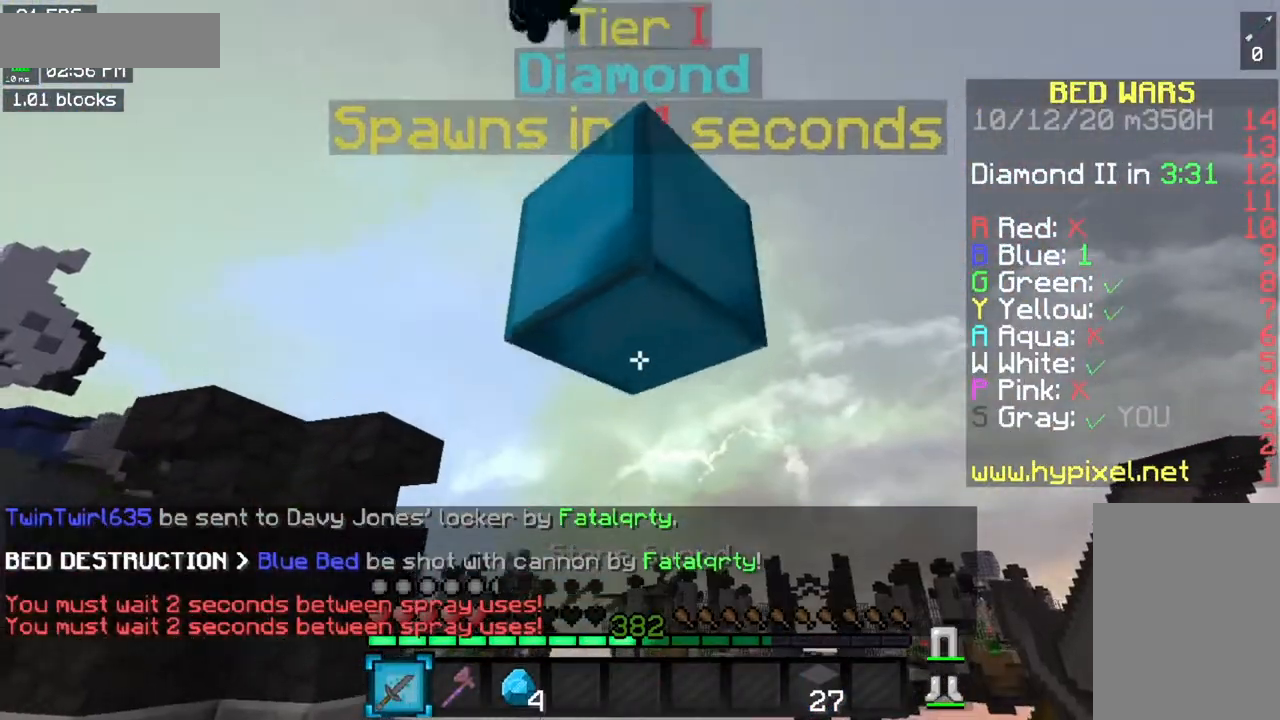
{"keys": ["s"], "mouse": ["left", "right"], "events": [[451, "mouse_left", "down"]]}
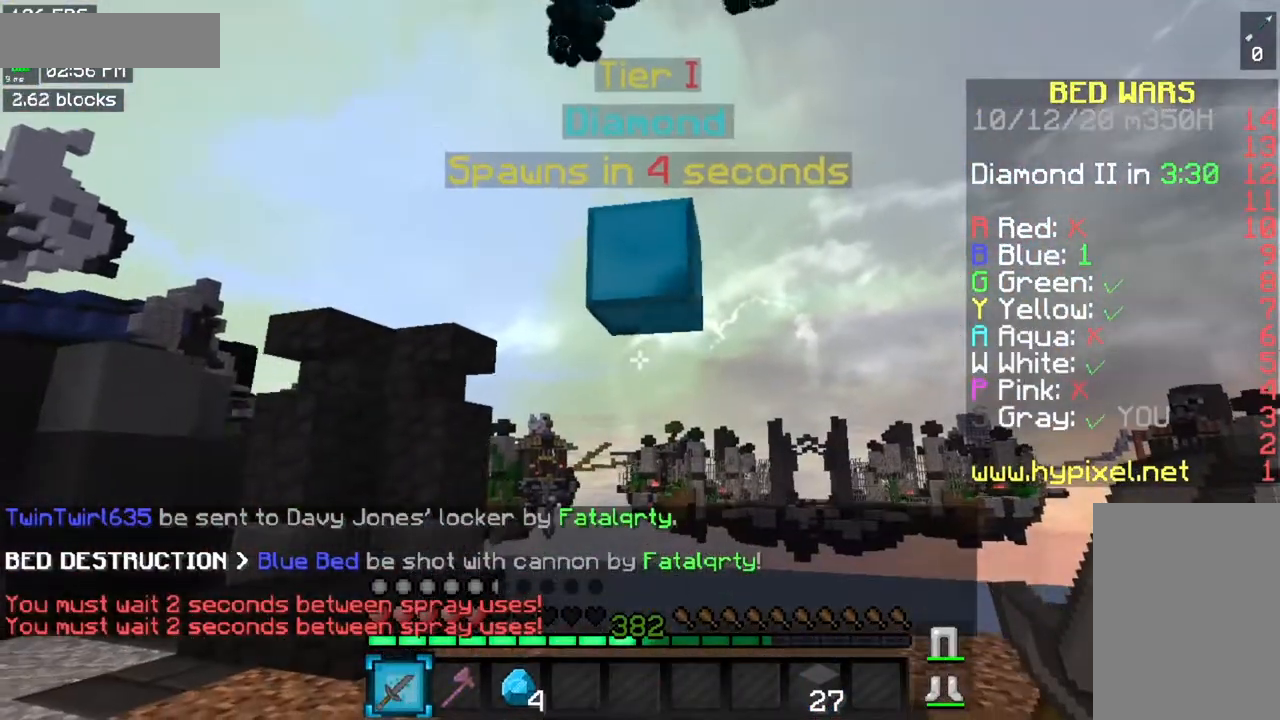
{"keys": ["a", "w"], "mouse": ["right"], "events": [[33, "mouse_right", "up"], [100, "mouse_left", "up"], [117, "s", "up"], [167, "mouse_right", "down"], [300, "w", "down"], [367, "a", "down"]]}
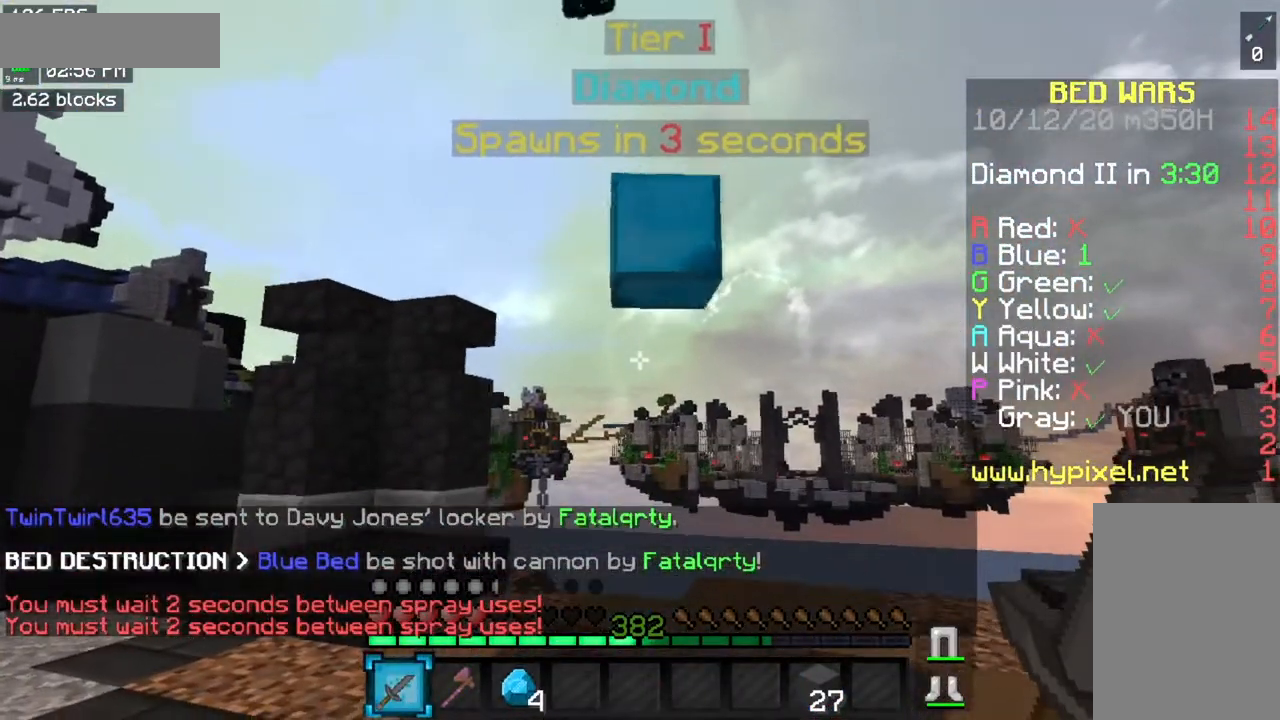
{"keys": [], "mouse": [], "events": [[134, "a", "up"], [151, "w", "up"], [234, "mouse_right", "up"]]}
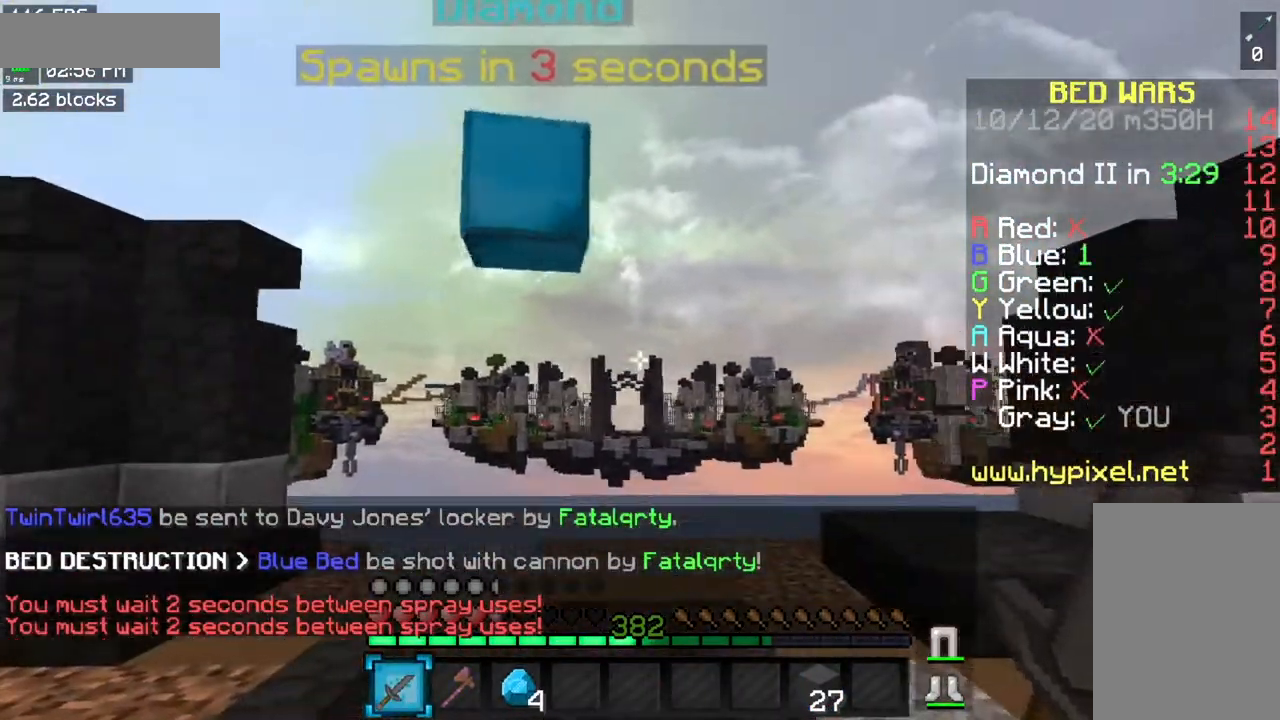
{"keys": [], "mouse": ["right"], "events": [[33, "mouse_right", "down"], [200, "mouse_right", "up"], [417, "mouse_right", "down"]]}
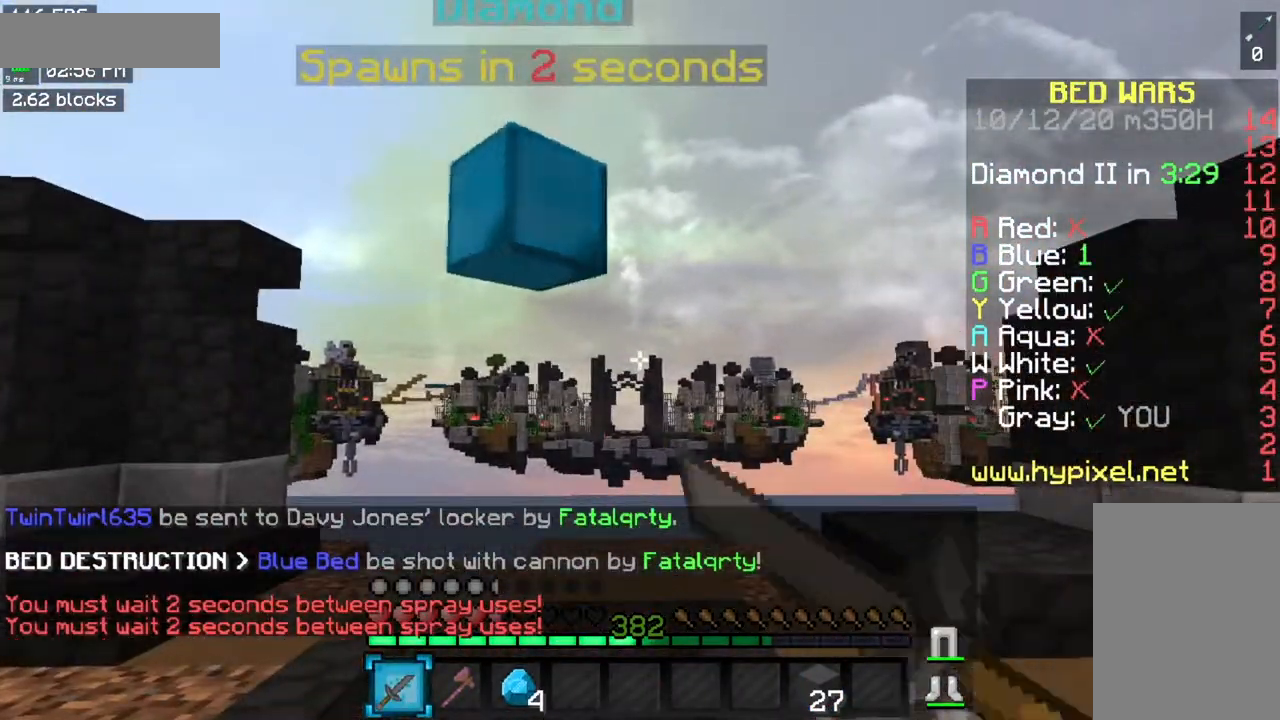
{"keys": [], "mouse": ["right"], "events": [[117, "mouse_right", "up"], [284, "mouse_right", "down"]]}